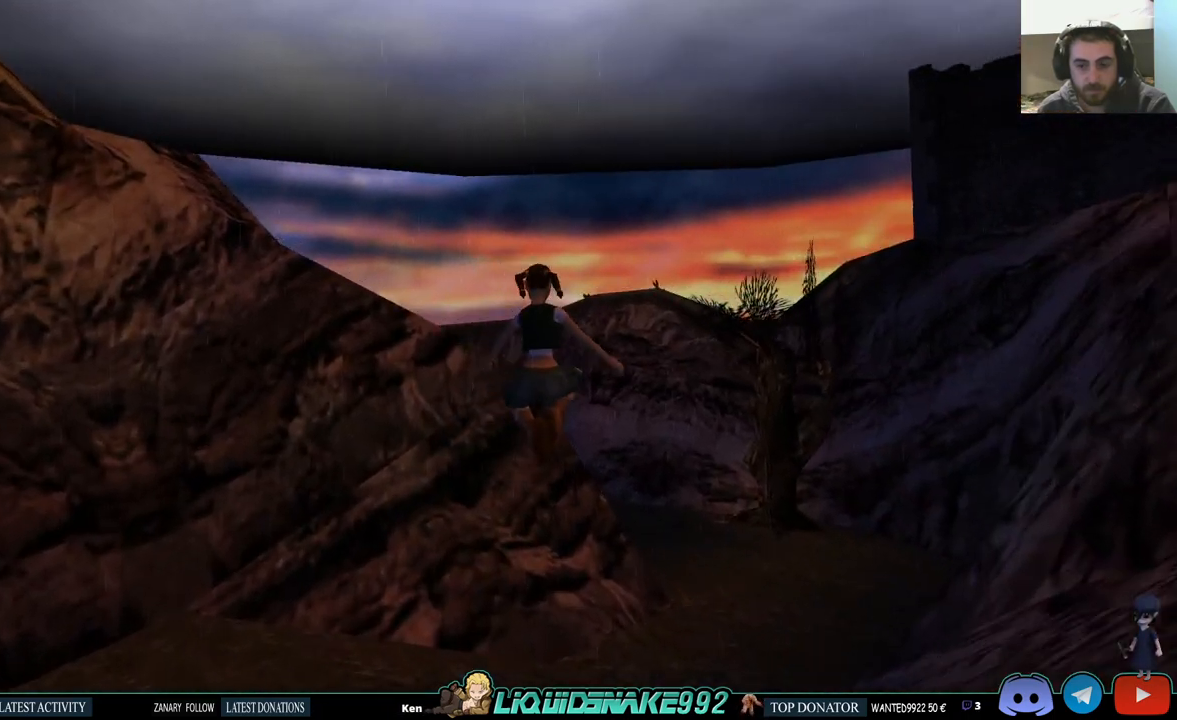
Gameplay with a controller (PlayStation layout); each line is a JSON object with the inputs held at the frame after it. "events" lists button and stick changes between this image and that frame as [ms after this image, input, new state], when the widget could be followed in between.
{"buttons": ["DPAD_UP", "DPAD_RIGHT"], "left_stick": "center", "right_stick": "center", "events": [[500, "DPAD_UP", "down"]]}
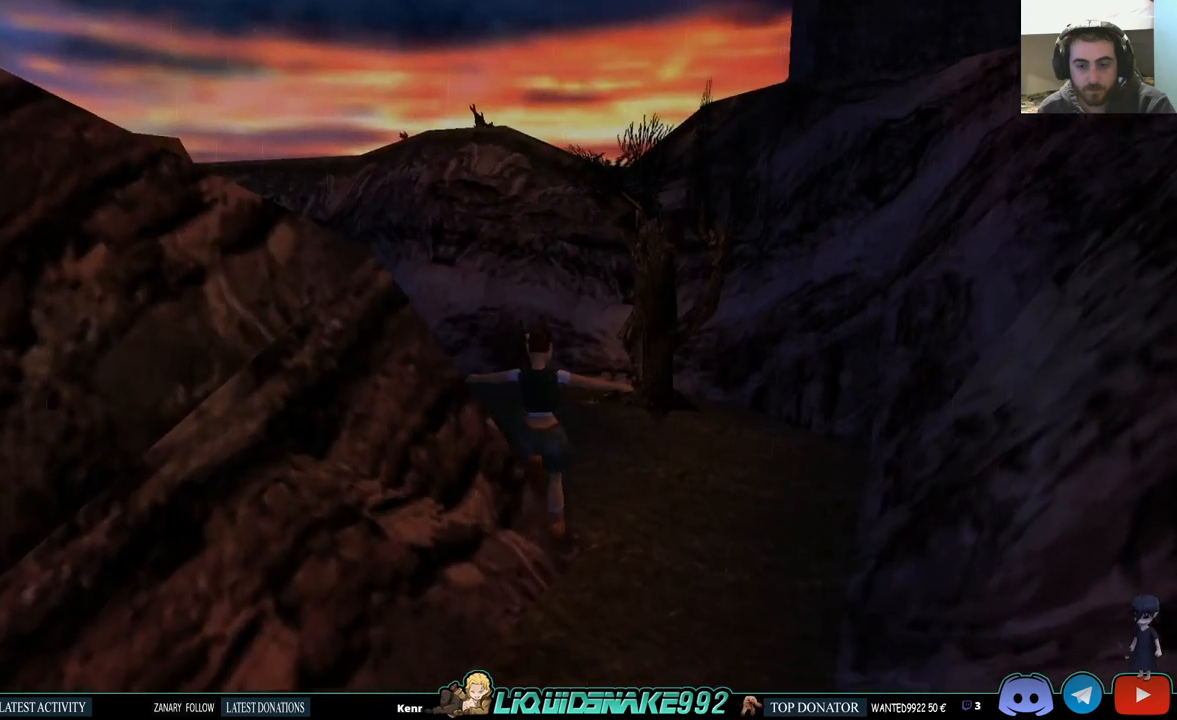
{"buttons": ["DPAD_UP"], "left_stick": "center", "right_stick": "center", "events": [[50, "DPAD_RIGHT", "up"]]}
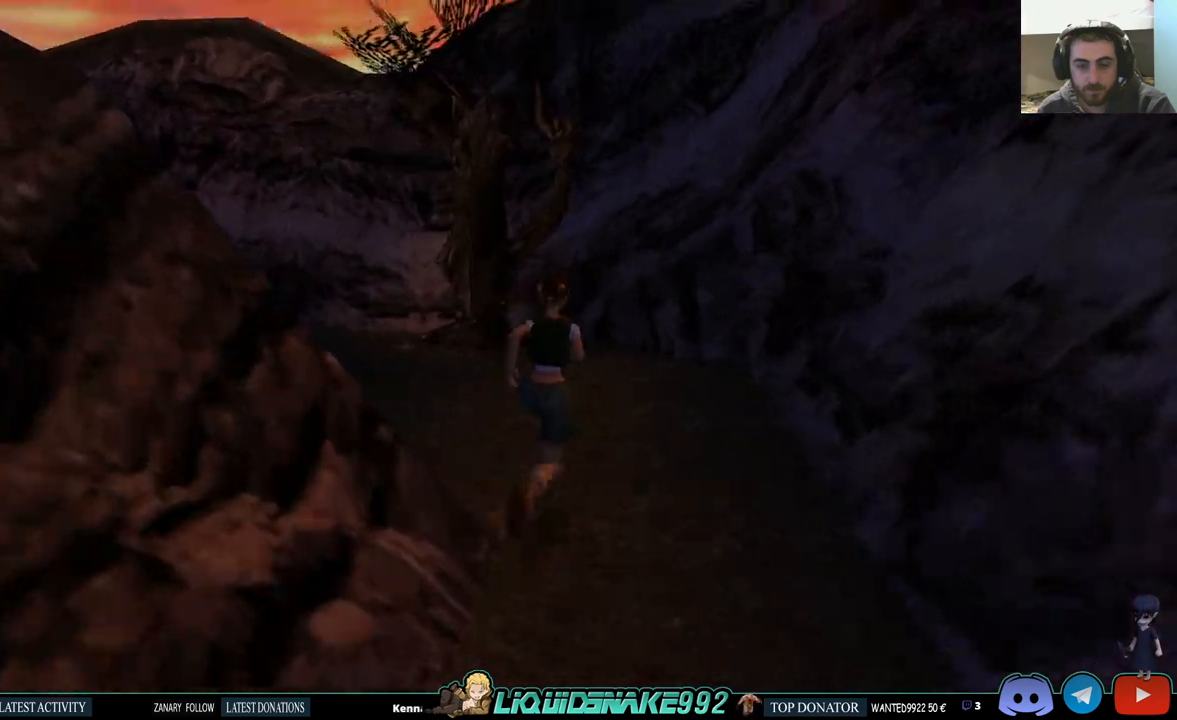
{"buttons": ["DPAD_UP", "DPAD_LEFT"], "left_stick": "center", "right_stick": "center", "events": [[150, "DPAD_LEFT", "down"]]}
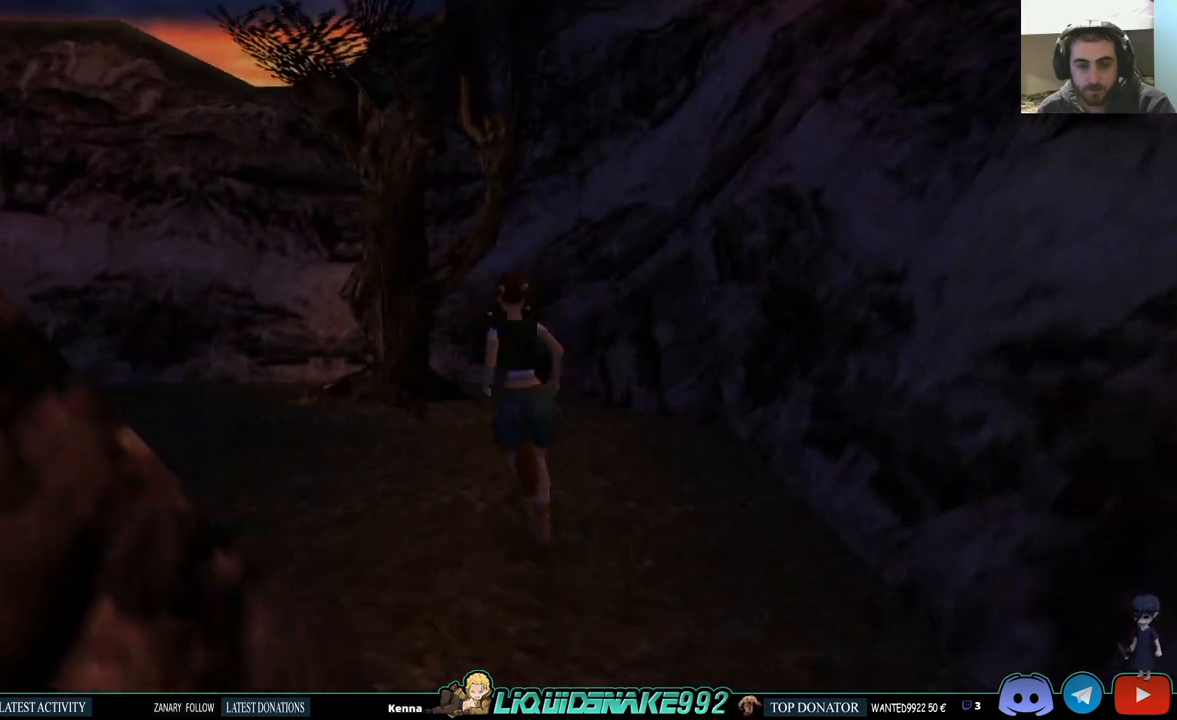
{"buttons": ["DPAD_UP"], "left_stick": "center", "right_stick": "center", "events": [[200, "DPAD_LEFT", "up"]]}
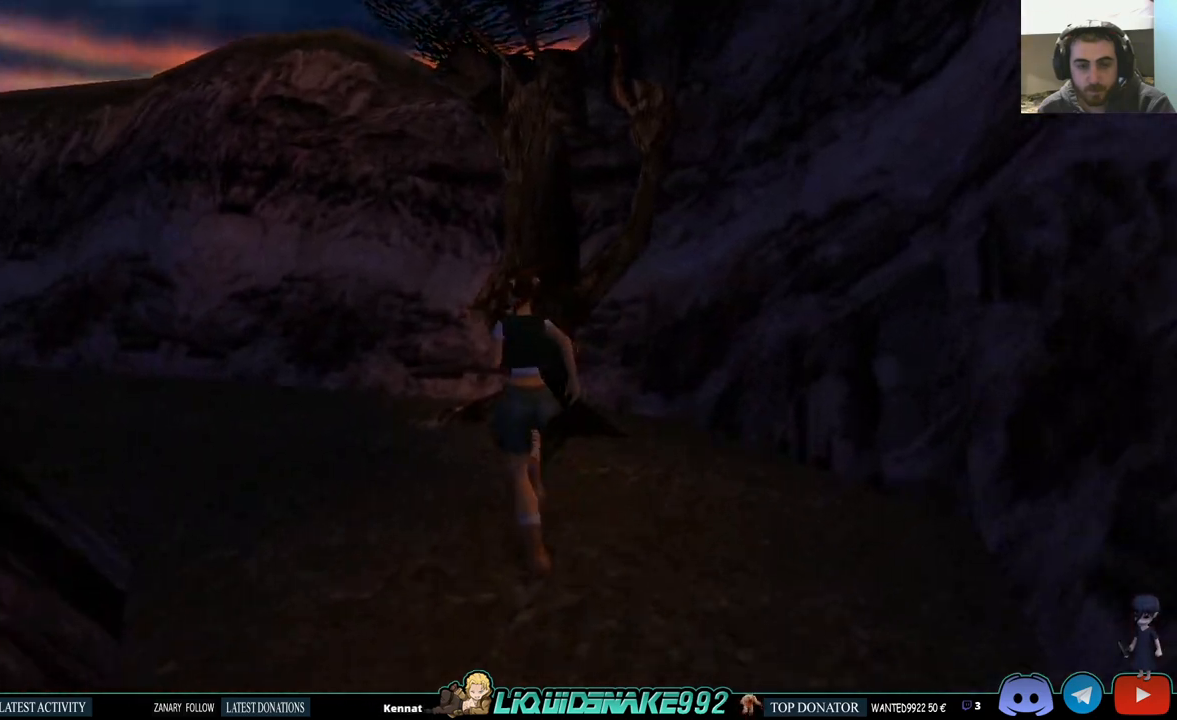
{"buttons": ["DPAD_RIGHT"], "left_stick": "center", "right_stick": "center", "events": [[250, "DPAD_RIGHT", "down"], [450, "DPAD_UP", "up"]]}
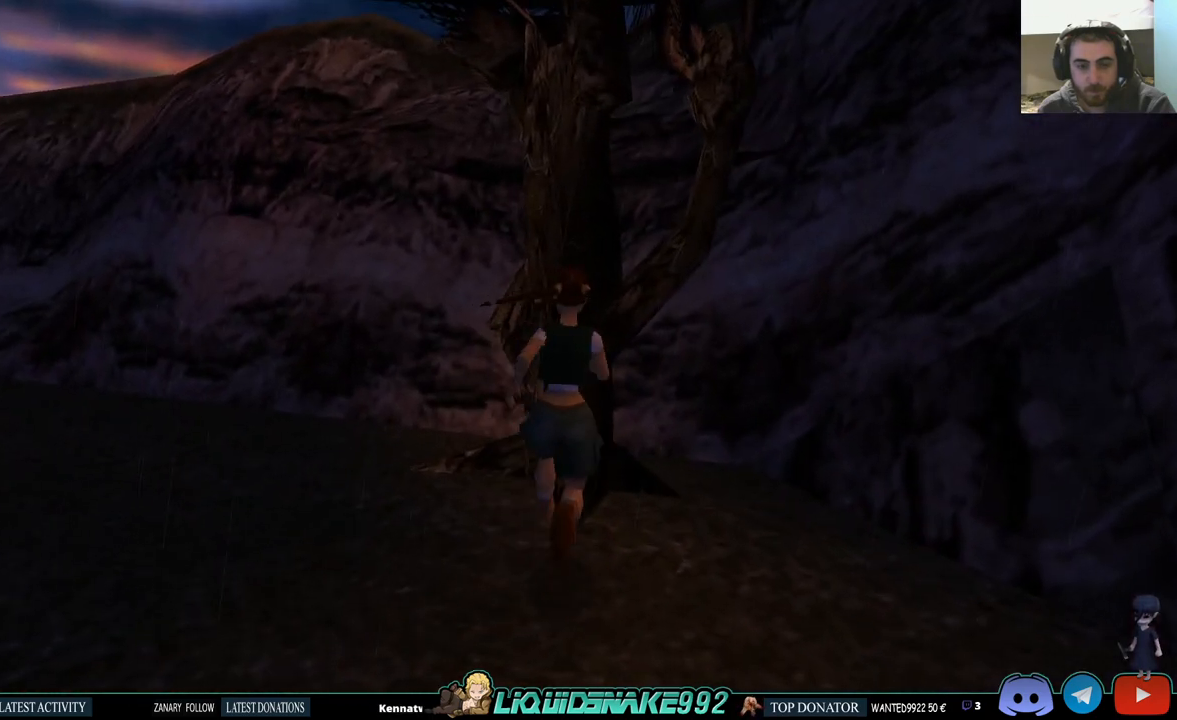
{"buttons": ["DPAD_LEFT"], "left_stick": "center", "right_stick": "center", "events": [[83, "DPAD_RIGHT", "up"], [283, "CROSS", "down"], [400, "DPAD_LEFT", "down"], [433, "CROSS", "up"]]}
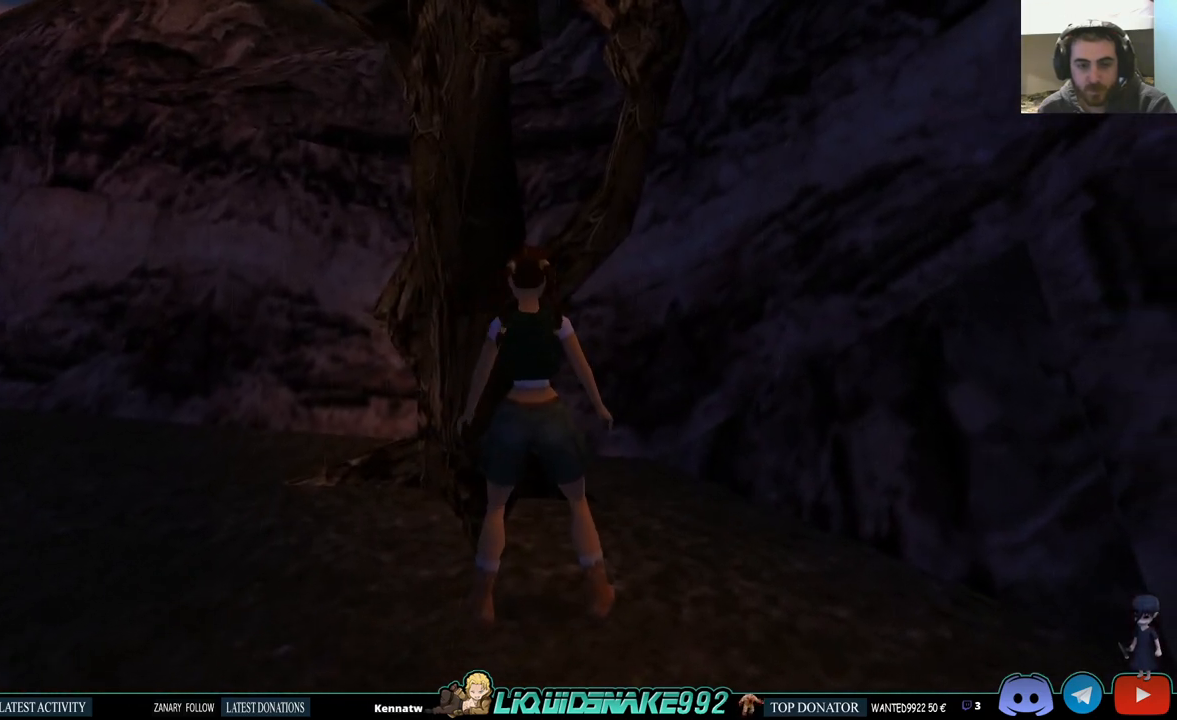
{"buttons": ["DPAD_LEFT"], "left_stick": "center", "right_stick": "center", "events": [[17, "CROSS", "down"], [150, "CROSS", "up"]]}
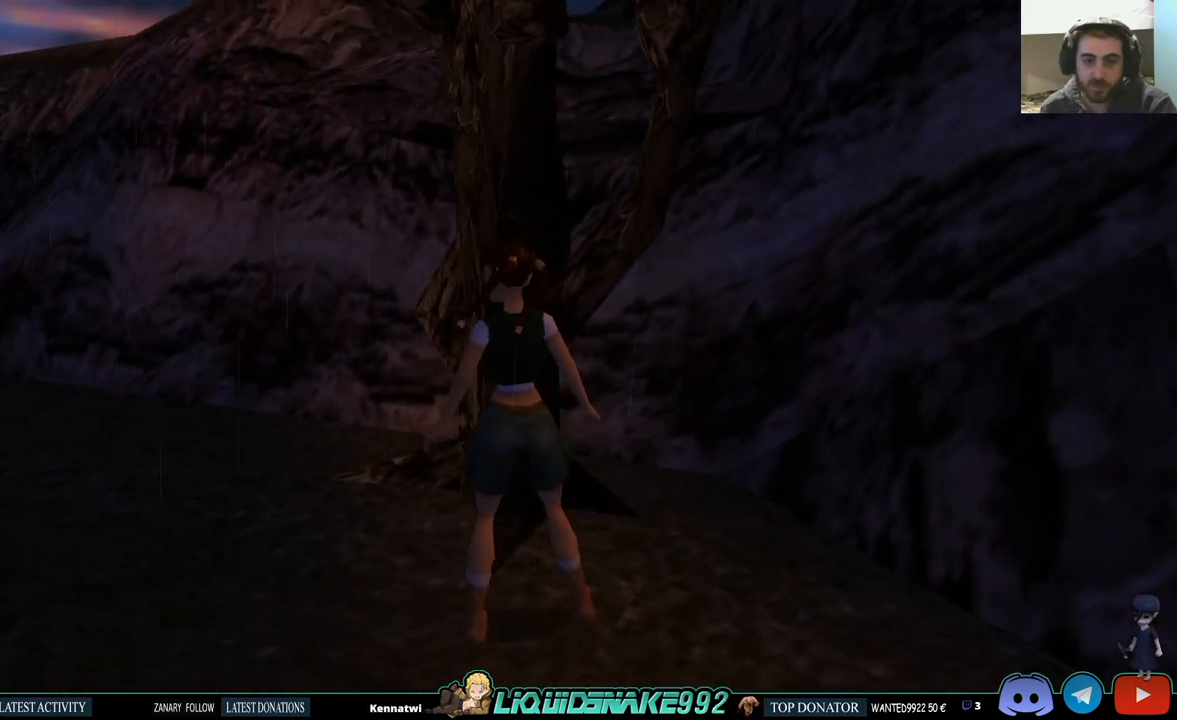
{"buttons": ["DPAD_UP"], "left_stick": "center", "right_stick": "center", "events": [[383, "DPAD_UP", "down"], [417, "DPAD_LEFT", "up"]]}
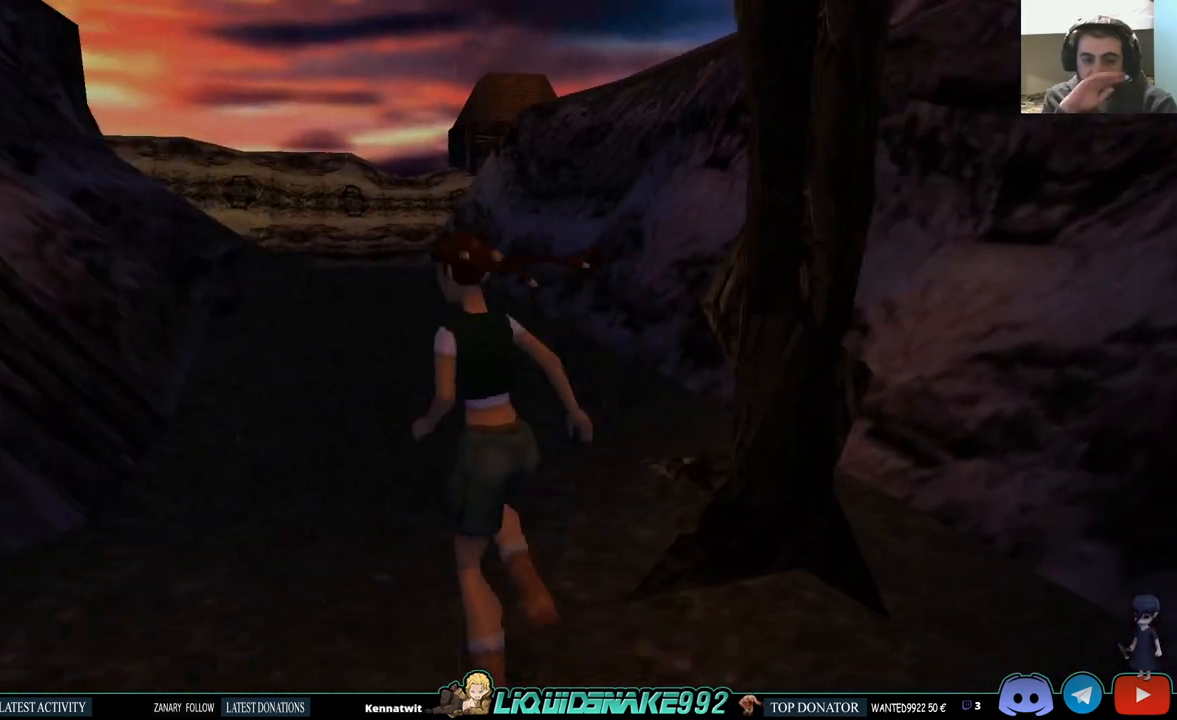
{"buttons": ["DPAD_UP", "DPAD_RIGHT"], "left_stick": "center", "right_stick": "center", "events": [[183, "DPAD_RIGHT", "down"]]}
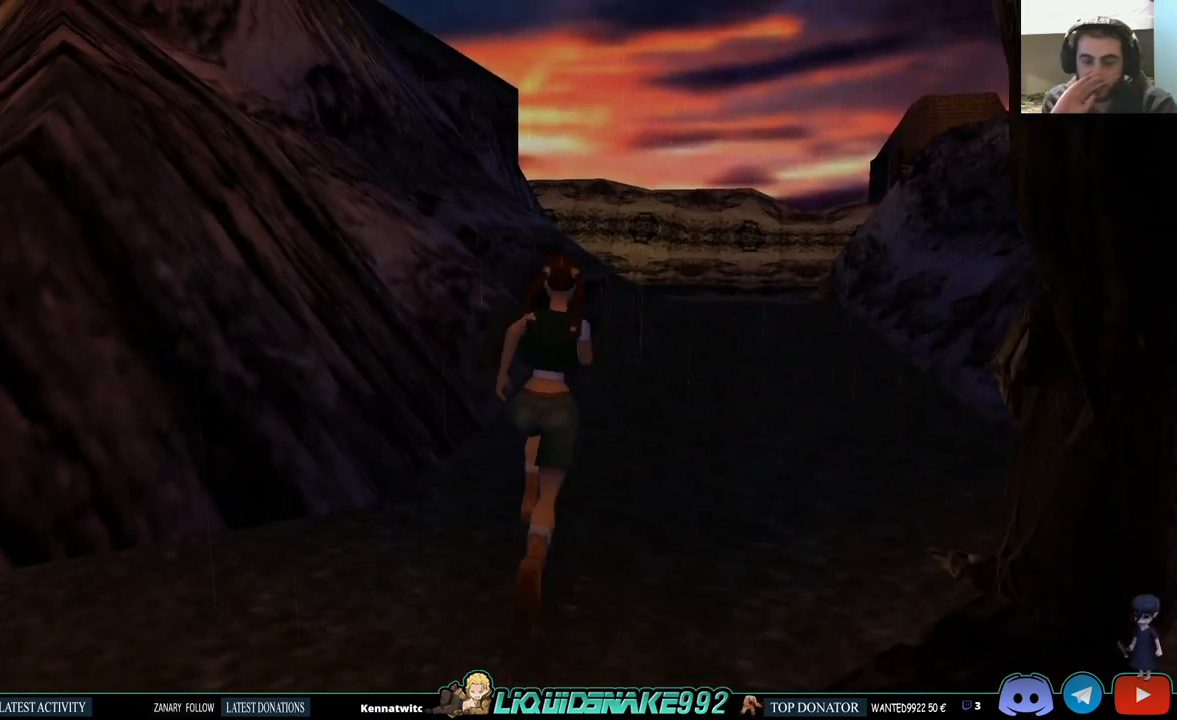
{"buttons": ["DPAD_UP"], "left_stick": "center", "right_stick": "center", "events": [[217, "DPAD_RIGHT", "up"]]}
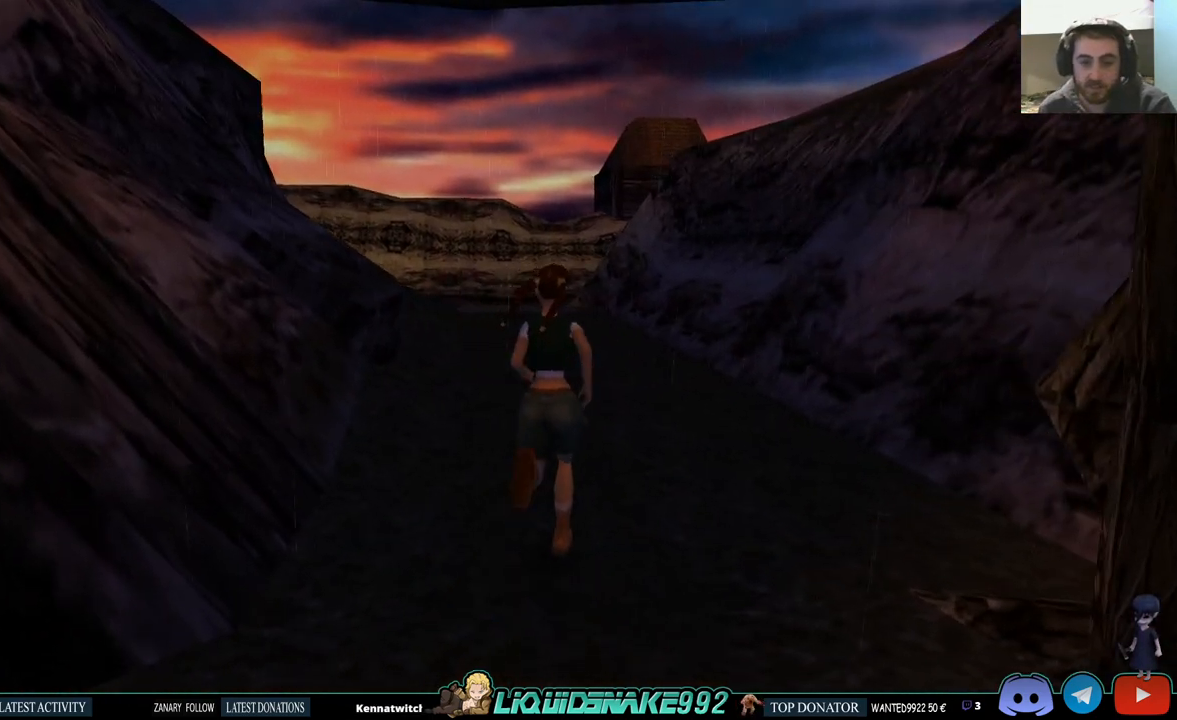
{"buttons": ["SQUARE", "DPAD_UP"], "left_stick": "center", "right_stick": "center", "events": [[100, "DPAD_LEFT", "down"], [100, "SQUARE", "down"], [383, "DPAD_LEFT", "up"]]}
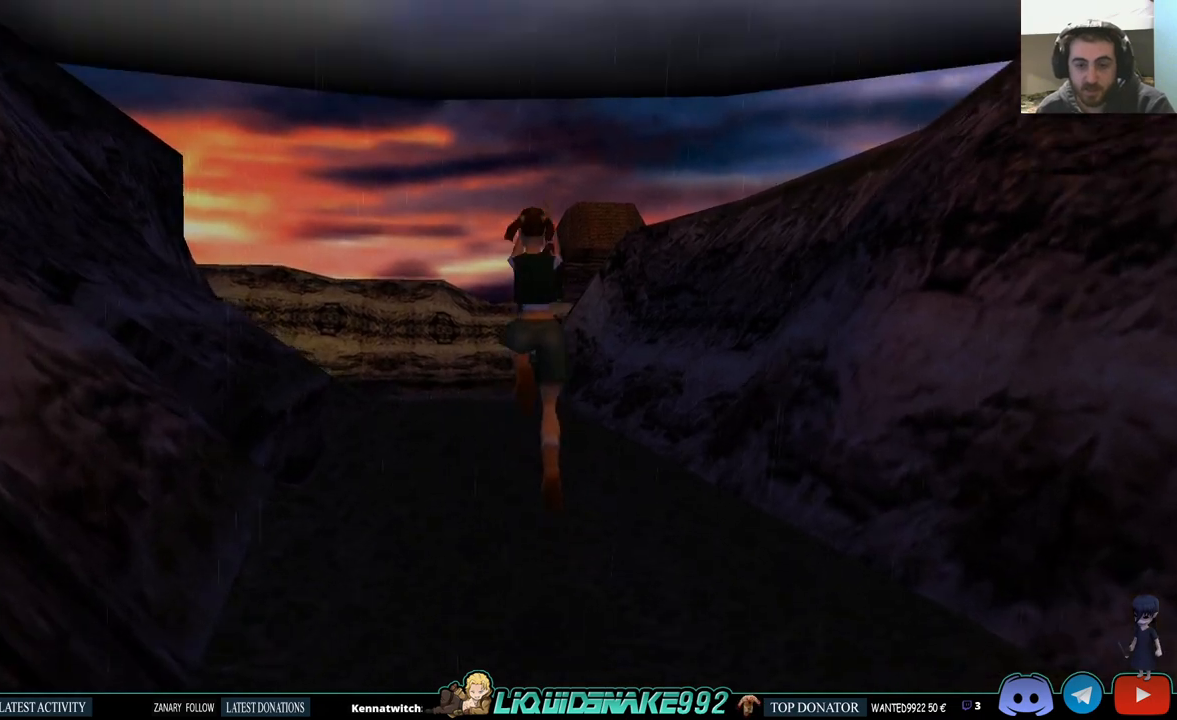
{"buttons": ["SQUARE", "DPAD_UP", "DPAD_LEFT"], "left_stick": "center", "right_stick": "center", "events": [[233, "DPAD_LEFT", "down"]]}
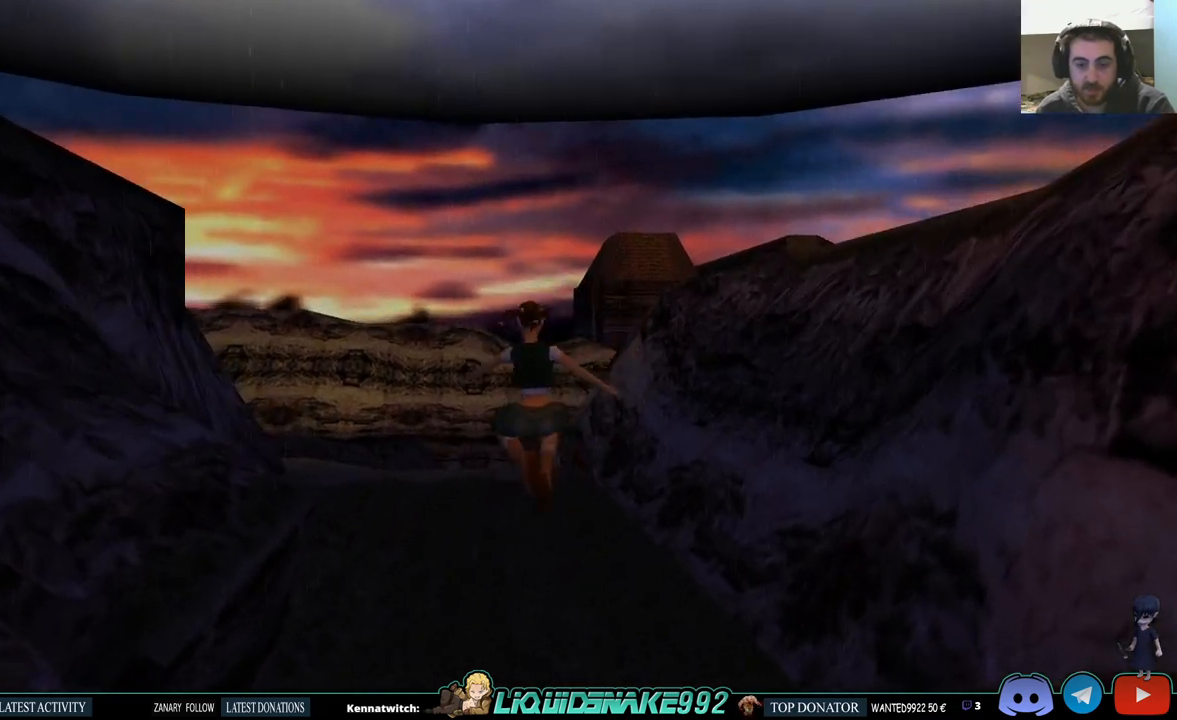
{"buttons": ["SQUARE", "DPAD_UP"], "left_stick": "center", "right_stick": "center", "events": [[33, "DPAD_LEFT", "up"]]}
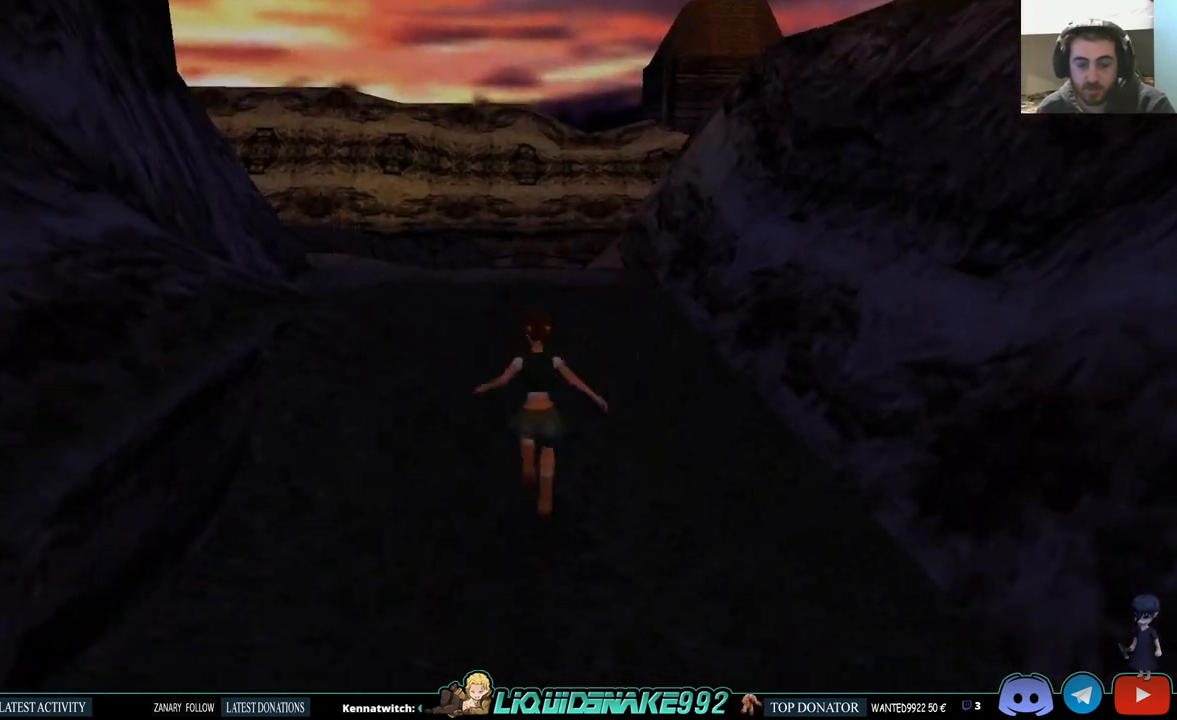
{"buttons": ["SQUARE", "DPAD_UP", "DPAD_LEFT"], "left_stick": "center", "right_stick": "center", "events": [[333, "DPAD_LEFT", "down"]]}
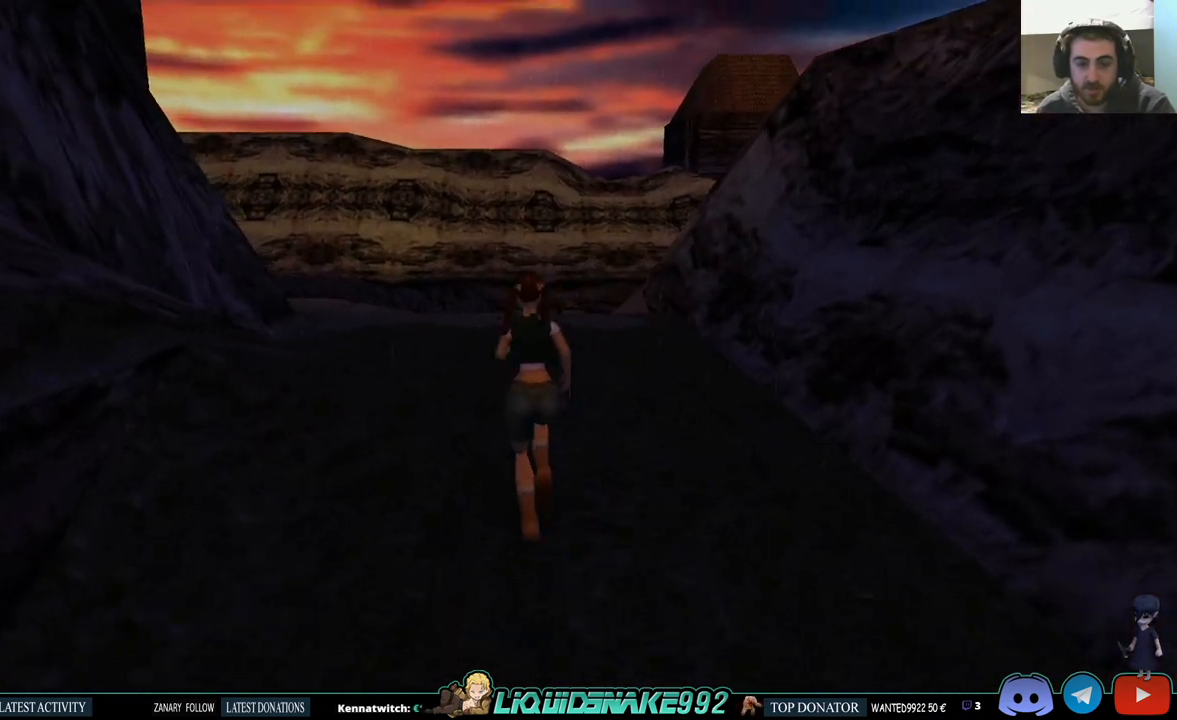
{"buttons": ["SQUARE", "DPAD_UP"], "left_stick": "center", "right_stick": "center", "events": [[217, "DPAD_LEFT", "up"]]}
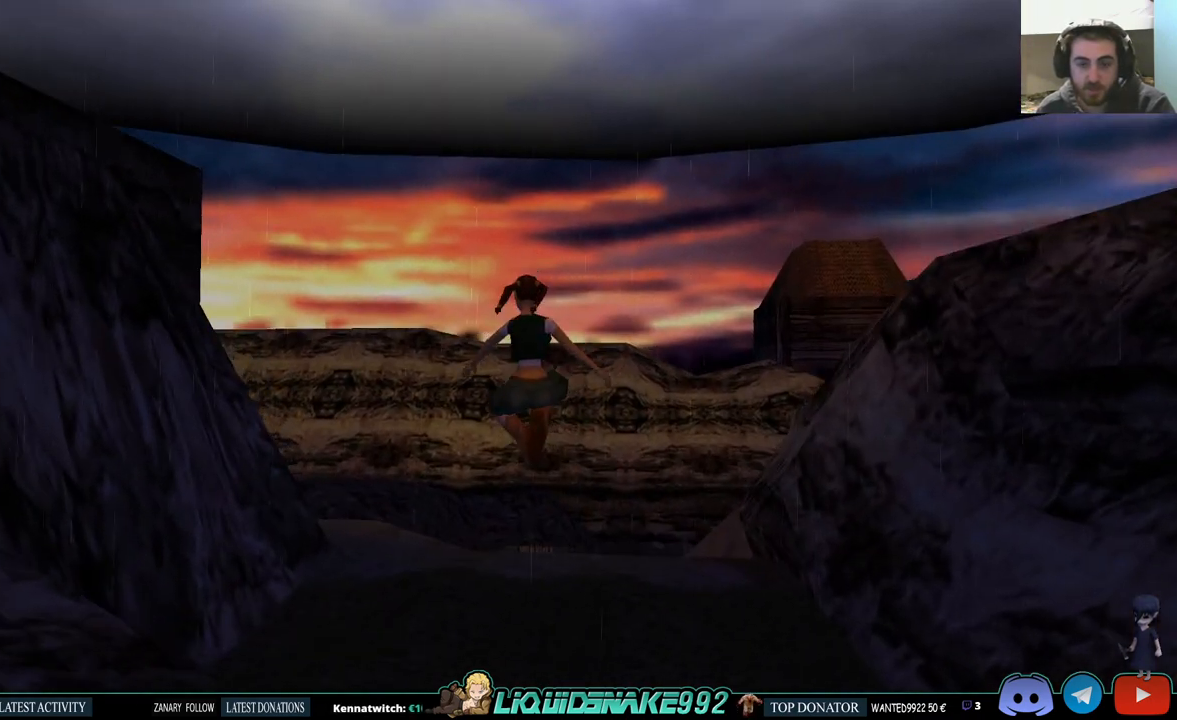
{"buttons": ["DPAD_UP"], "left_stick": "center", "right_stick": "center", "events": [[150, "SQUARE", "up"]]}
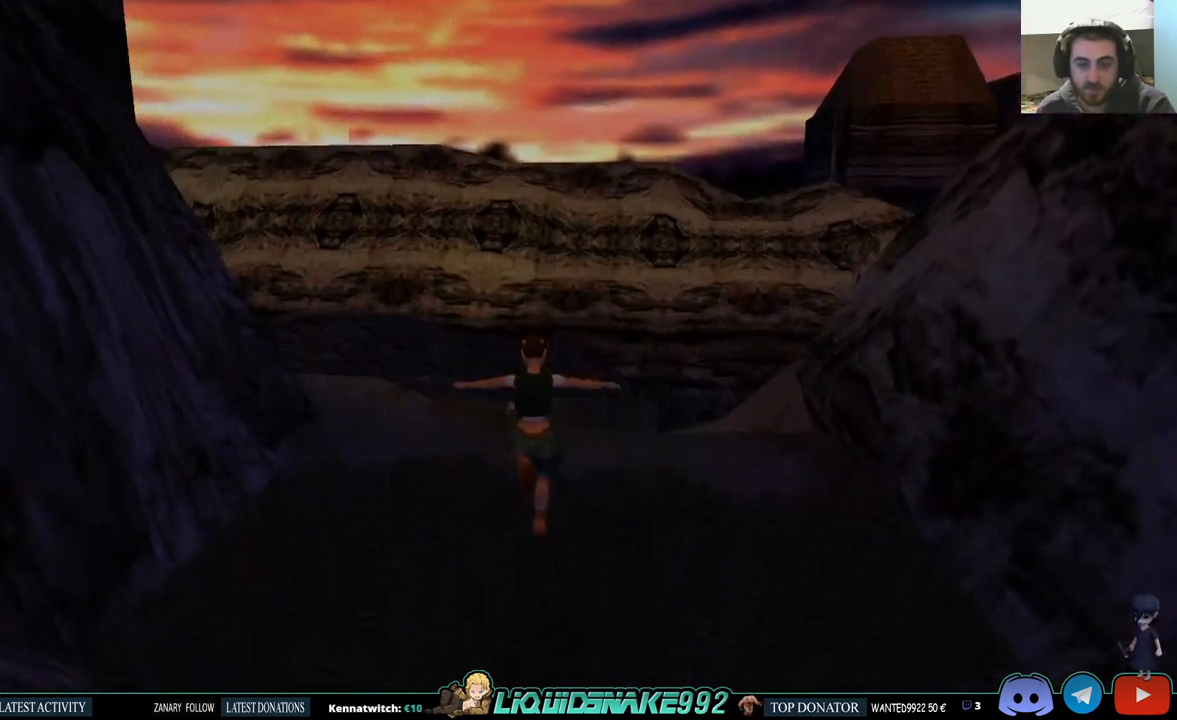
{"buttons": ["DPAD_UP", "DPAD_LEFT"], "left_stick": "center", "right_stick": "center", "events": [[83, "DPAD_LEFT", "down"]]}
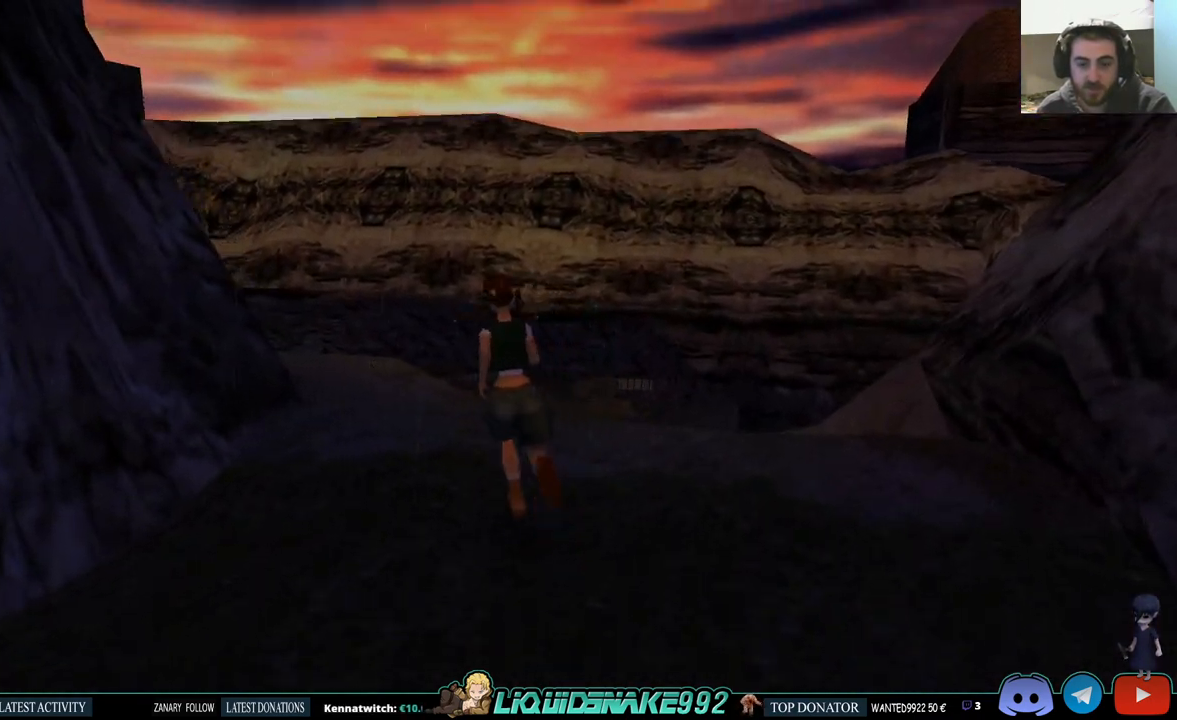
{"buttons": ["DPAD_UP"], "left_stick": "center", "right_stick": "center", "events": [[100, "DPAD_LEFT", "up"]]}
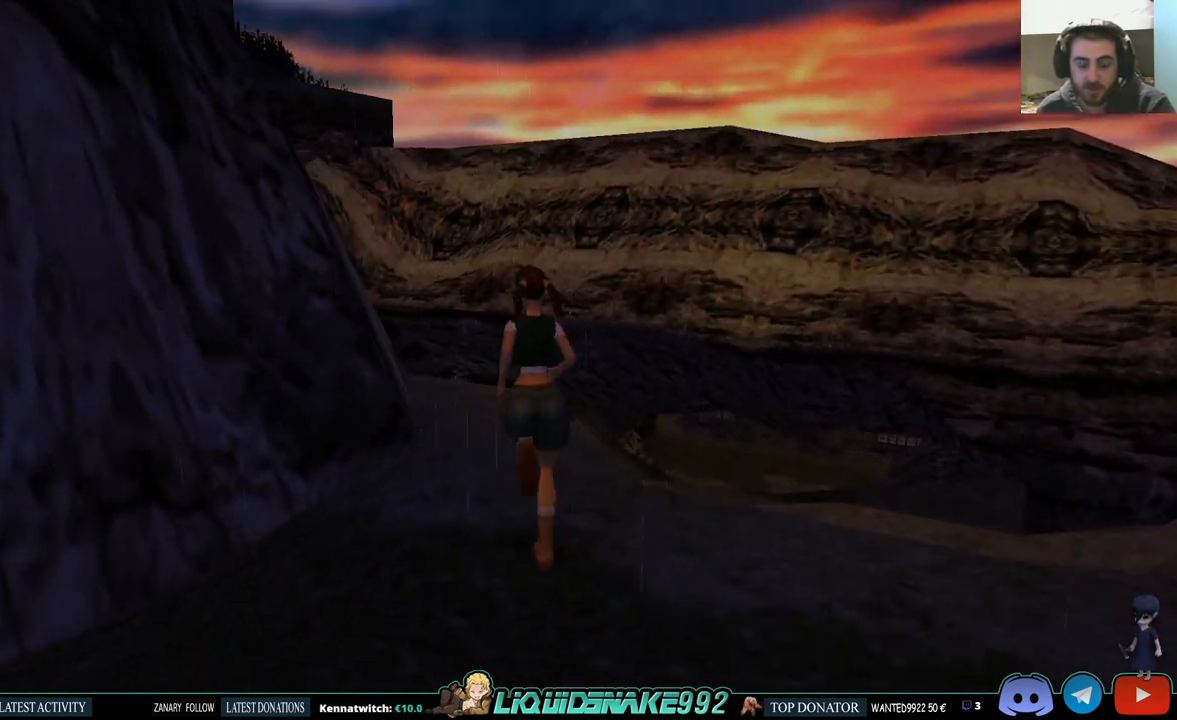
{"buttons": ["DPAD_UP"], "left_stick": "center", "right_stick": "center", "events": [[133, "DPAD_RIGHT", "down"], [383, "DPAD_RIGHT", "up"]]}
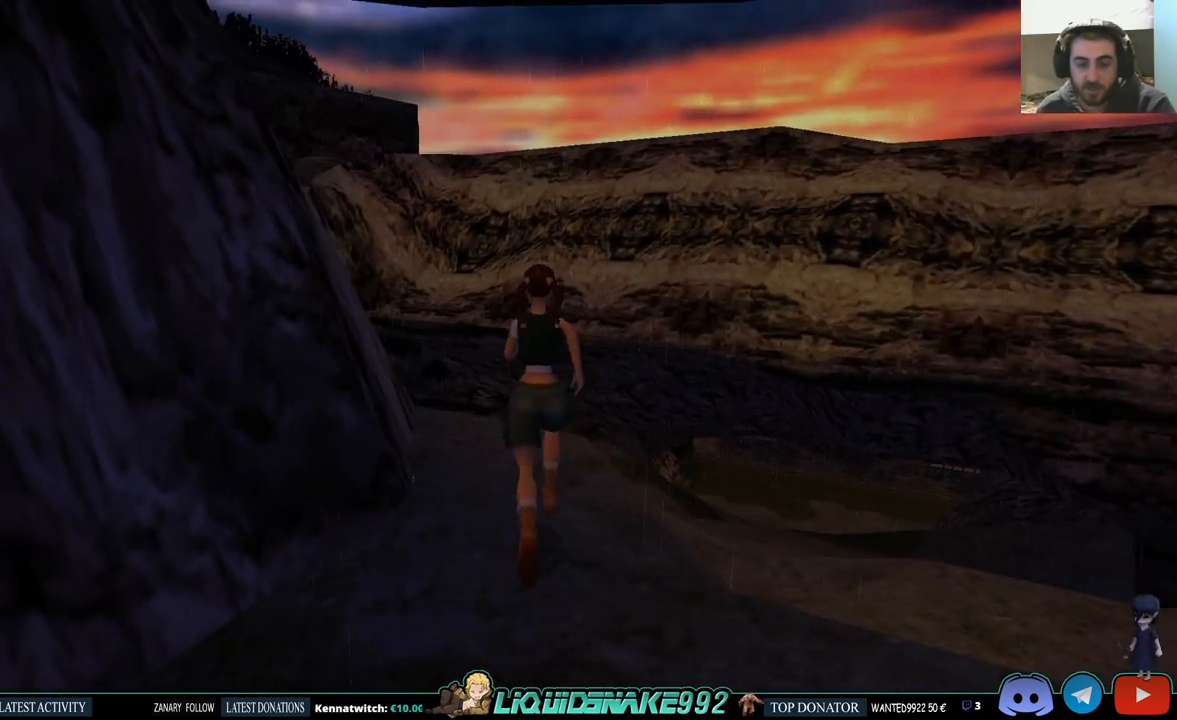
{"buttons": ["DPAD_UP"], "left_stick": "center", "right_stick": "center", "events": []}
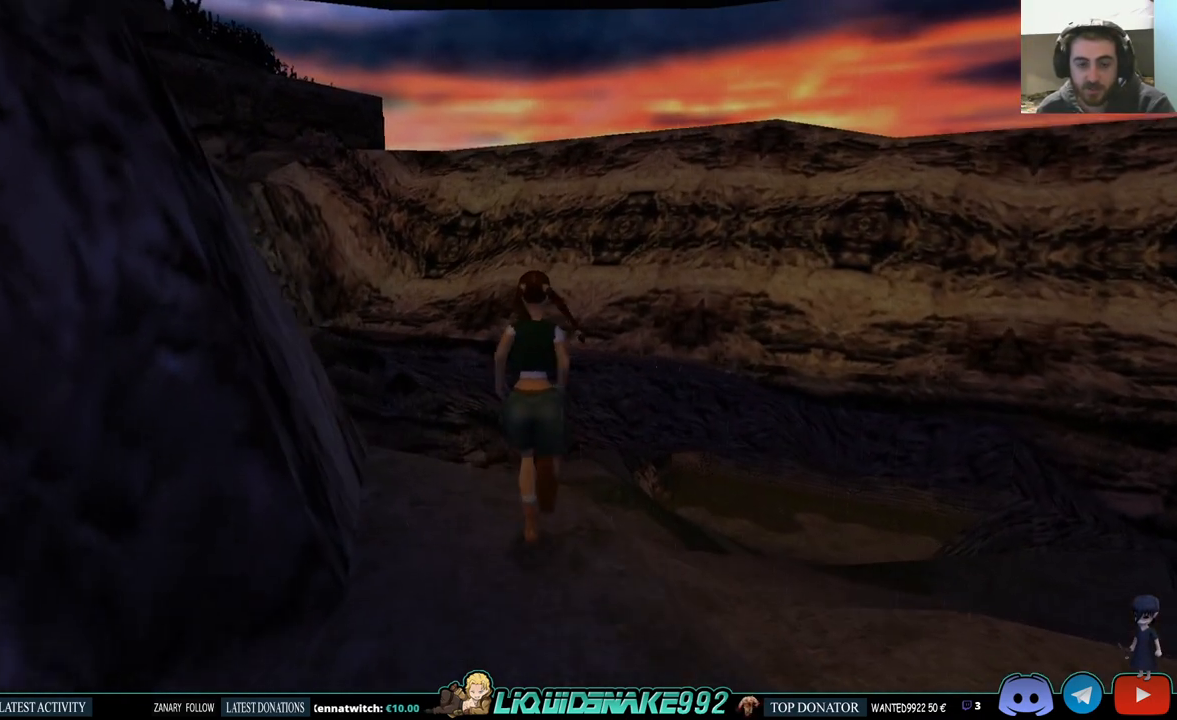
{"buttons": ["DPAD_RIGHT"], "left_stick": "center", "right_stick": "center", "events": [[67, "DPAD_RIGHT", "down"], [100, "DPAD_UP", "up"]]}
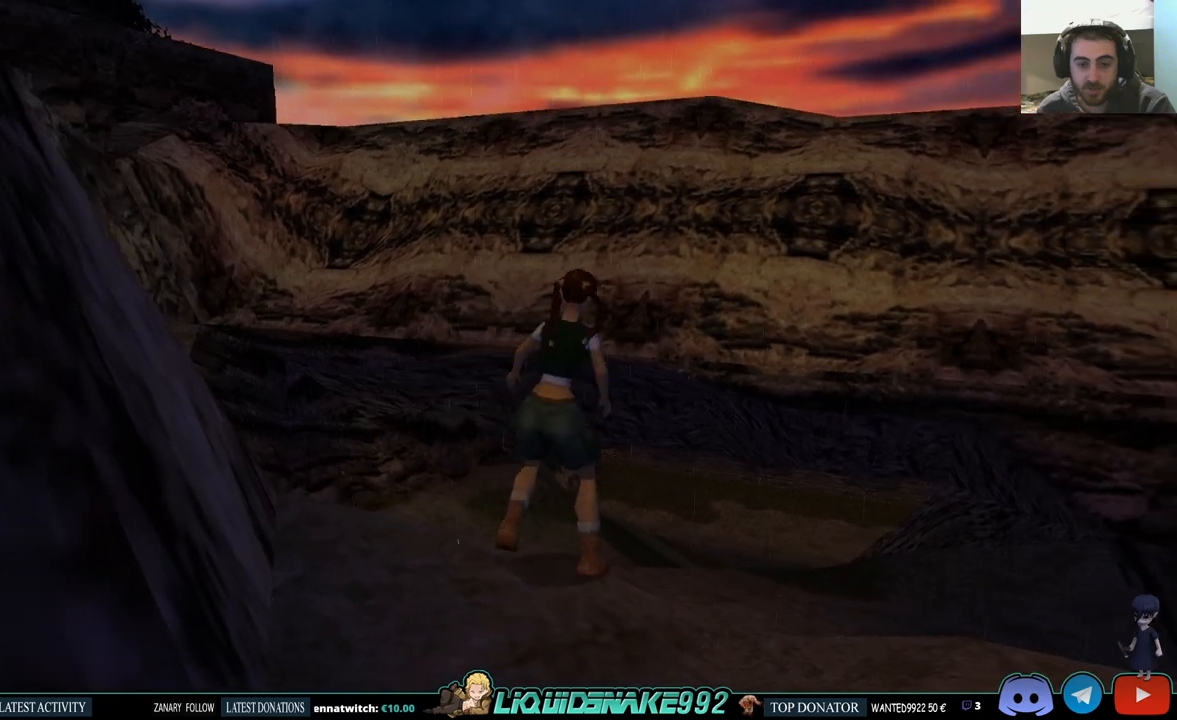
{"buttons": ["L1"], "left_stick": "center", "right_stick": "center", "events": [[417, "DPAD_RIGHT", "up"], [433, "L1", "down"]]}
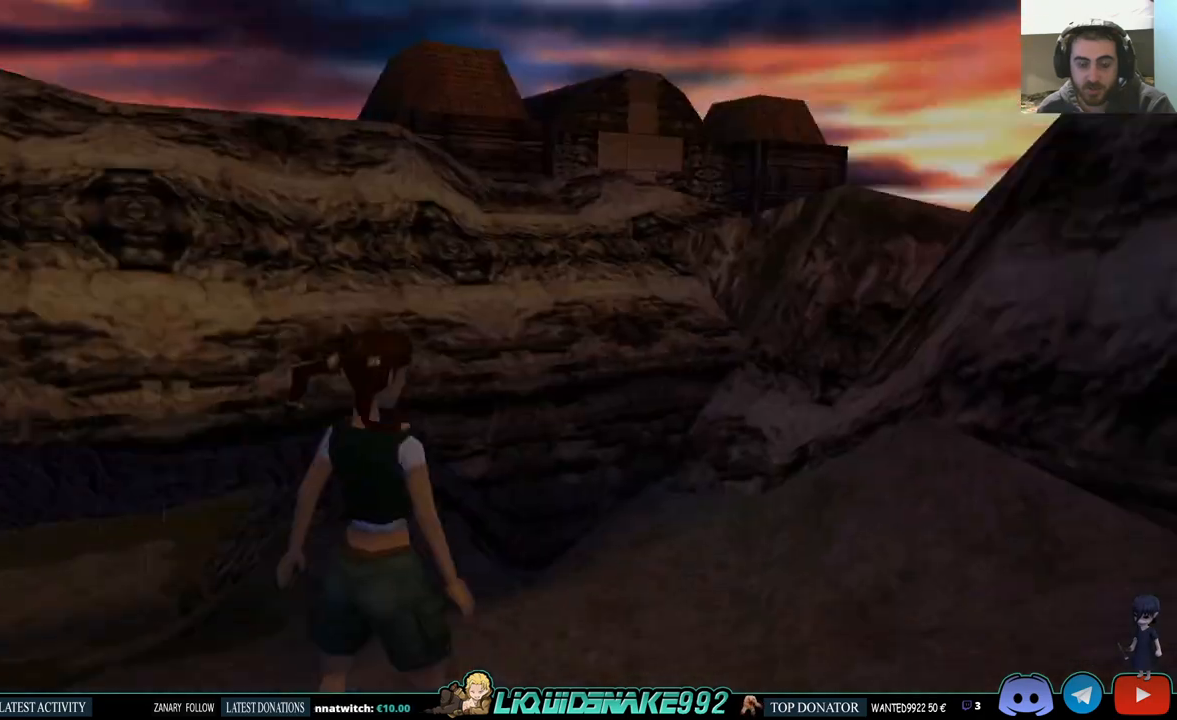
{"buttons": ["L1"], "left_stick": "center", "right_stick": "center", "events": [[283, "DPAD_UP", "down"], [433, "DPAD_UP", "up"]]}
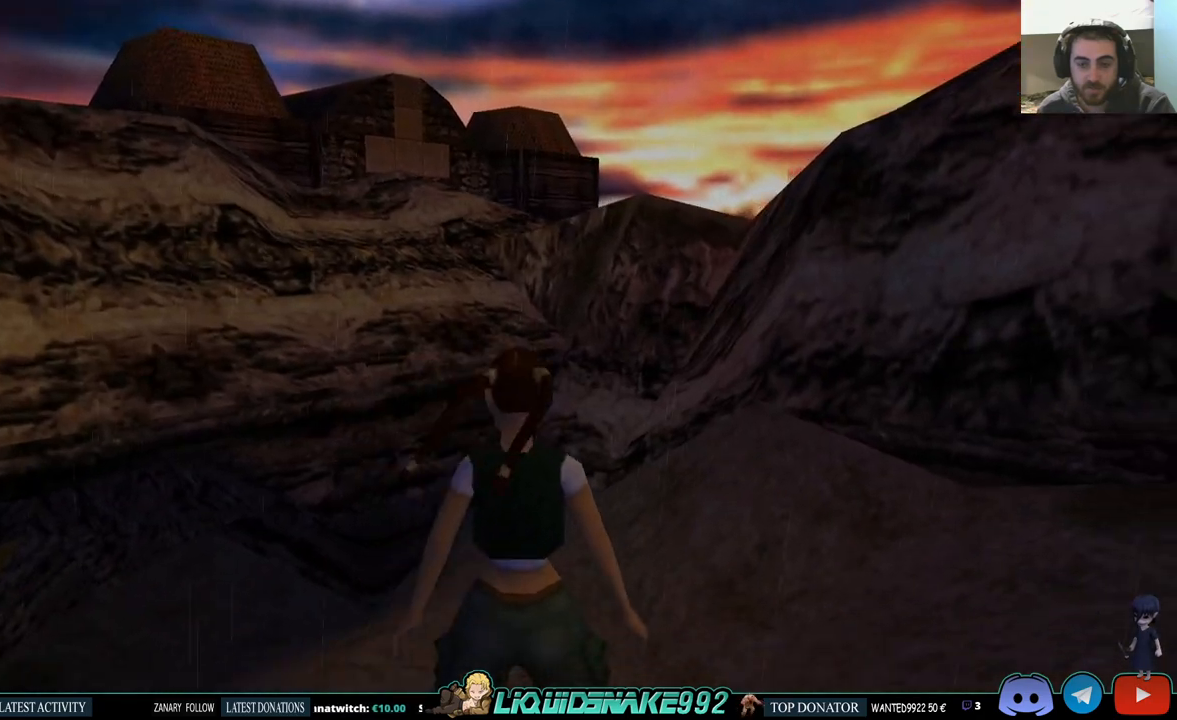
{"buttons": ["L1", "DPAD_LEFT"], "left_stick": "center", "right_stick": "center", "events": [[417, "DPAD_LEFT", "down"]]}
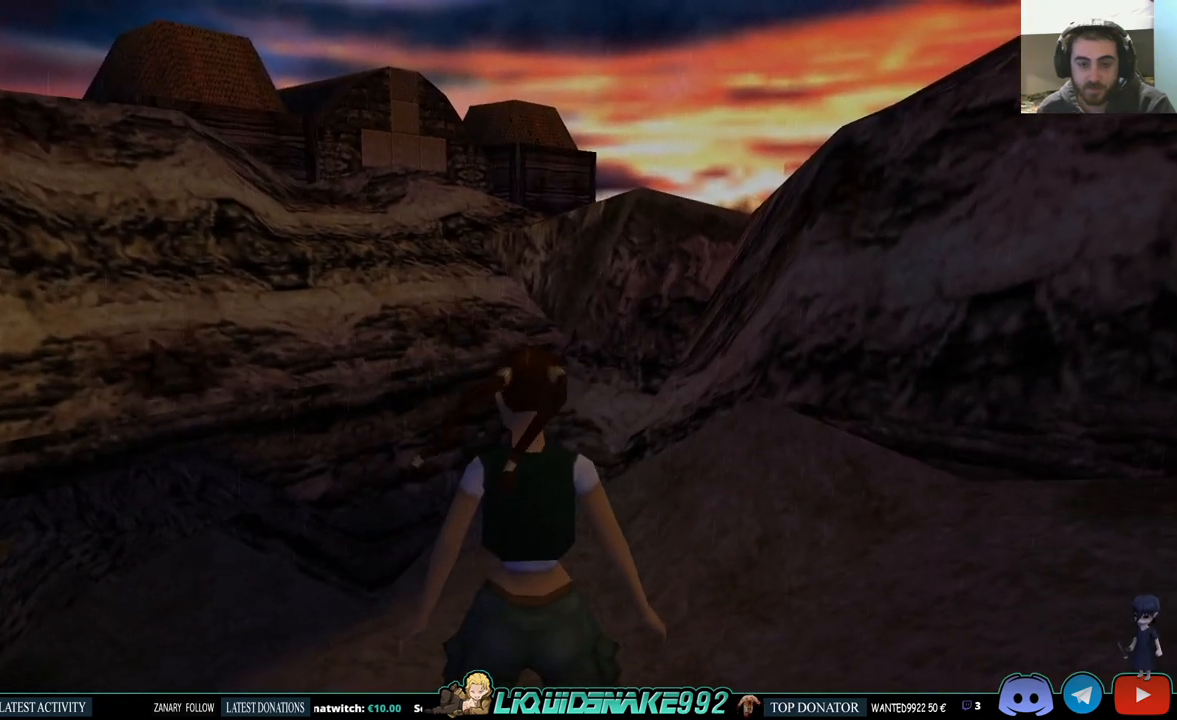
{"buttons": ["L1", "DPAD_LEFT"], "left_stick": "center", "right_stick": "center", "events": []}
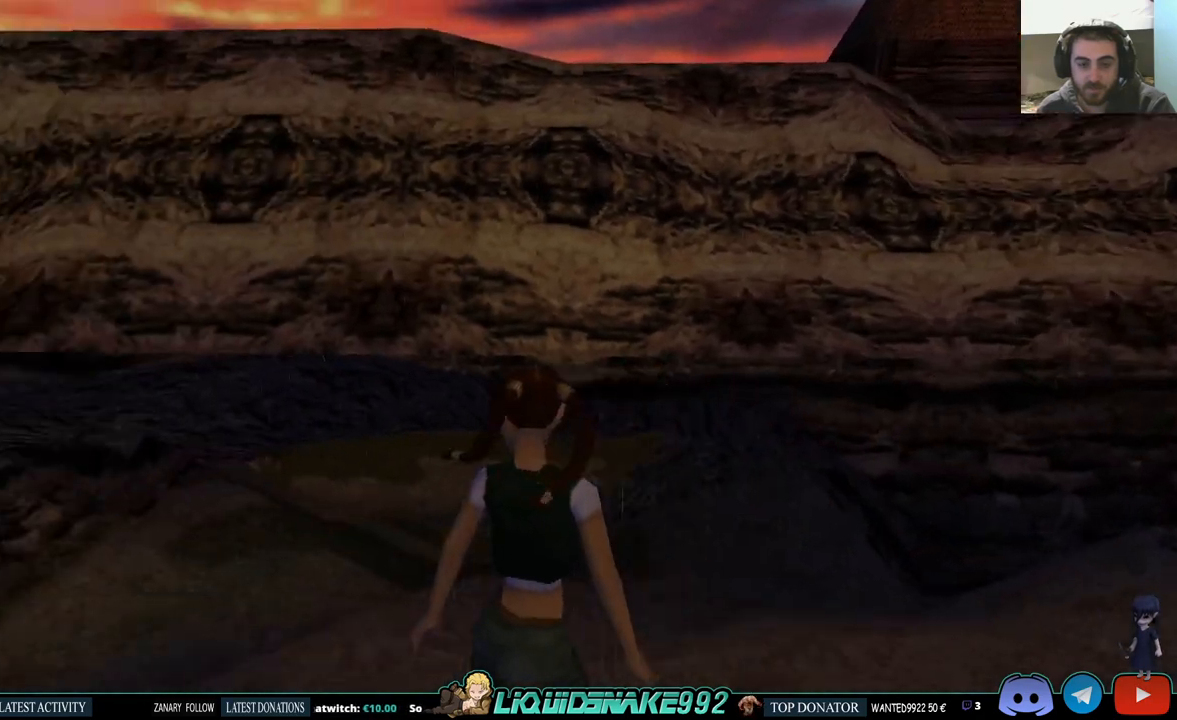
{"buttons": ["L1"], "left_stick": "center", "right_stick": "center", "events": [[150, "DPAD_LEFT", "up"]]}
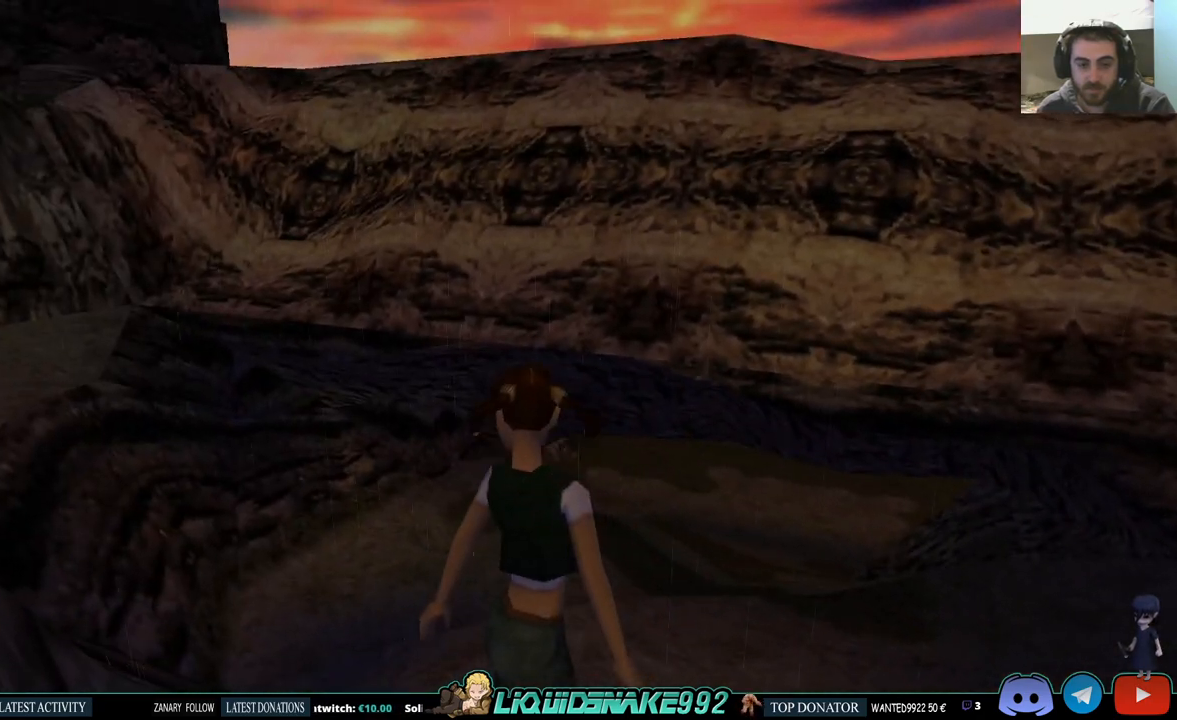
{"buttons": ["DPAD_LEFT"], "left_stick": "center", "right_stick": "center", "events": [[483, "DPAD_LEFT", "down"], [500, "L1", "up"]]}
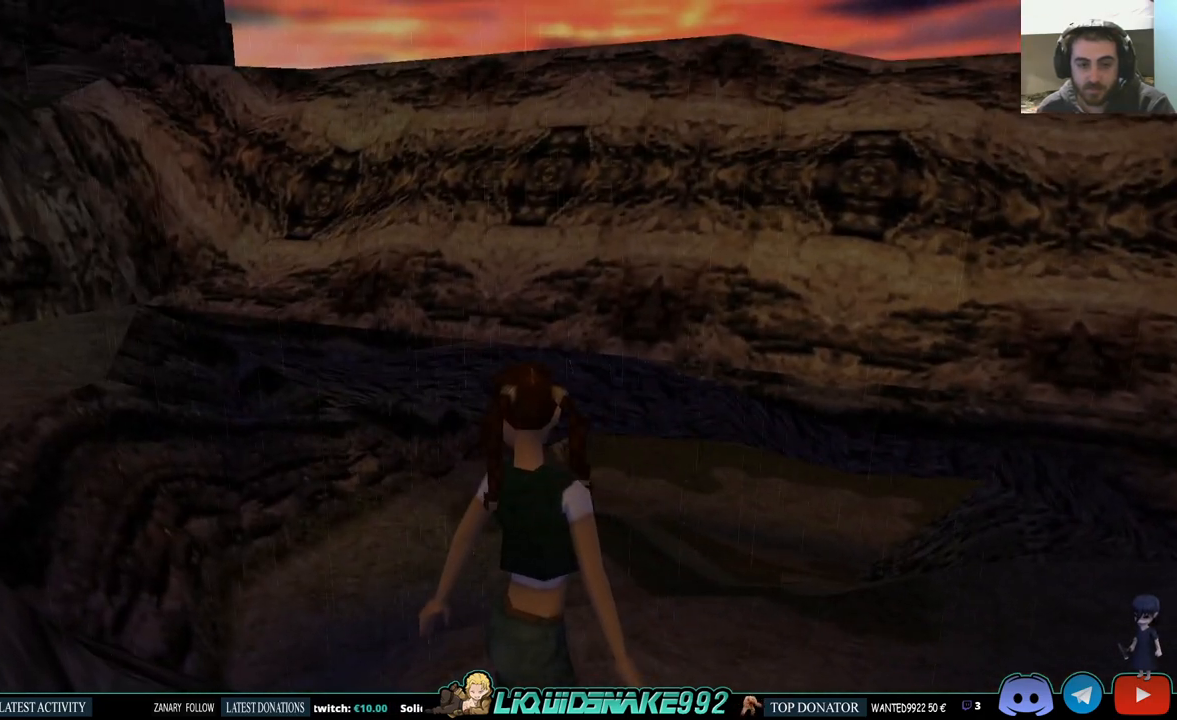
{"buttons": ["DPAD_LEFT"], "left_stick": "center", "right_stick": "center", "events": []}
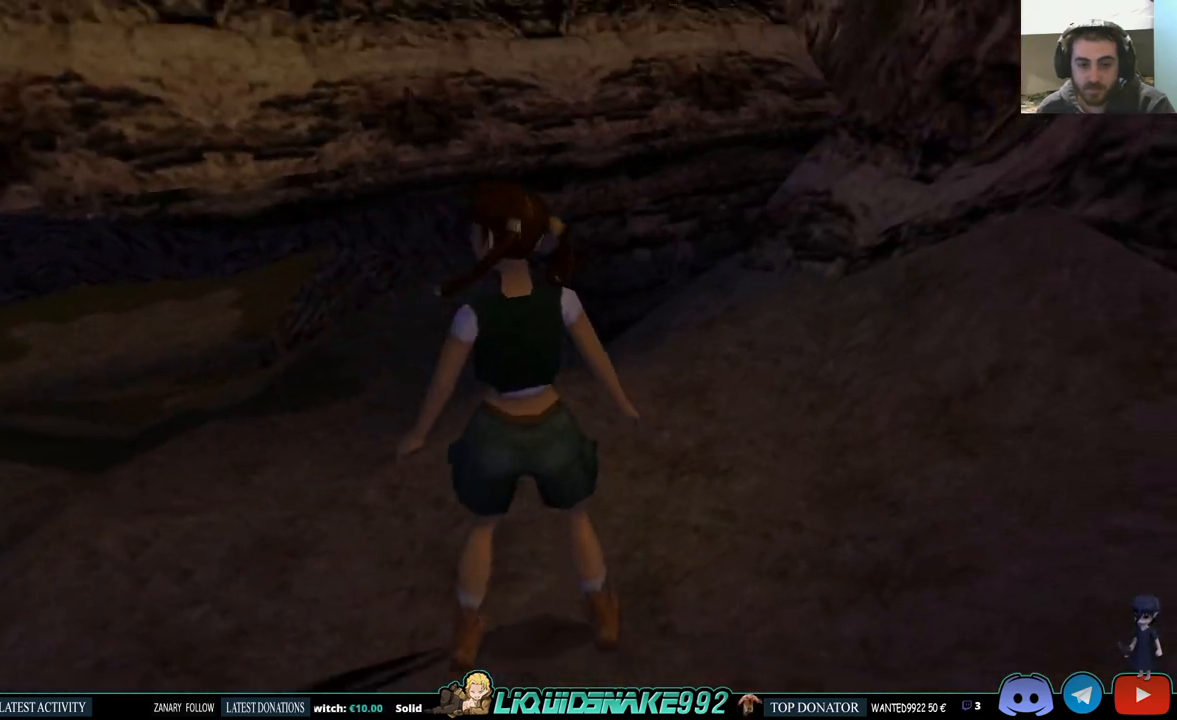
{"buttons": ["DPAD_LEFT"], "left_stick": "center", "right_stick": "center", "events": []}
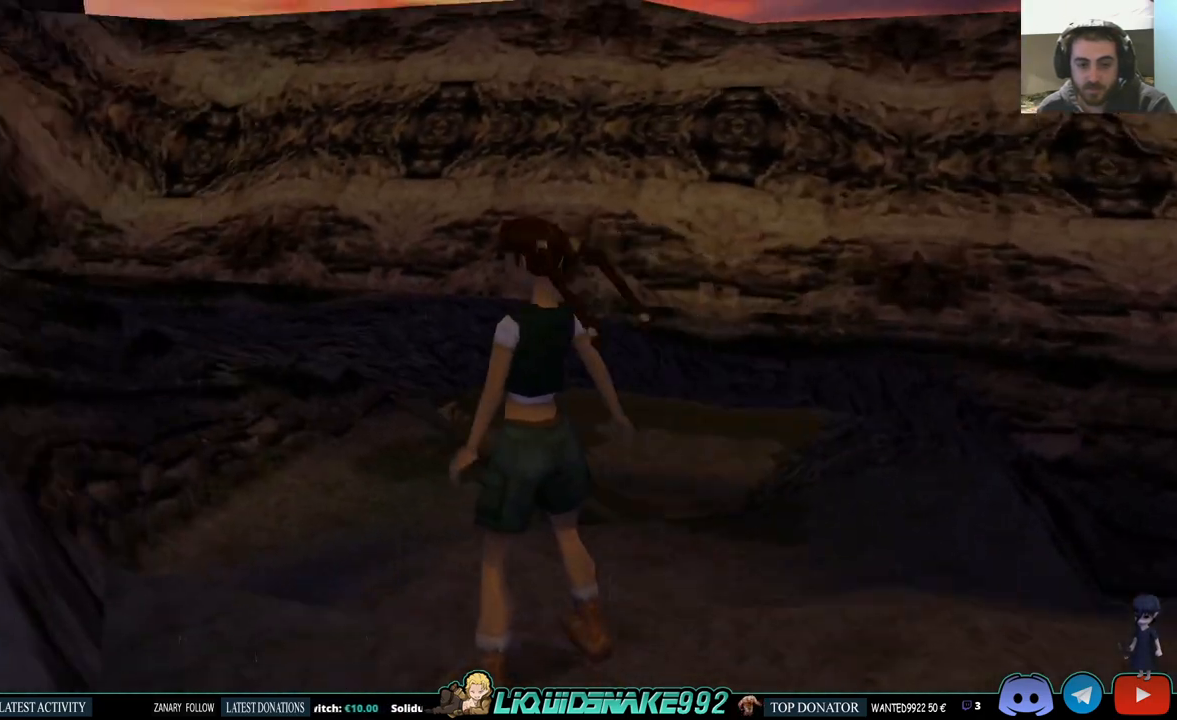
{"buttons": ["L1", "DPAD_UP"], "left_stick": "center", "right_stick": "center", "events": [[150, "DPAD_LEFT", "up"], [183, "L1", "down"], [250, "DPAD_LEFT", "down"], [283, "DPAD_UP", "down"], [483, "DPAD_LEFT", "up"]]}